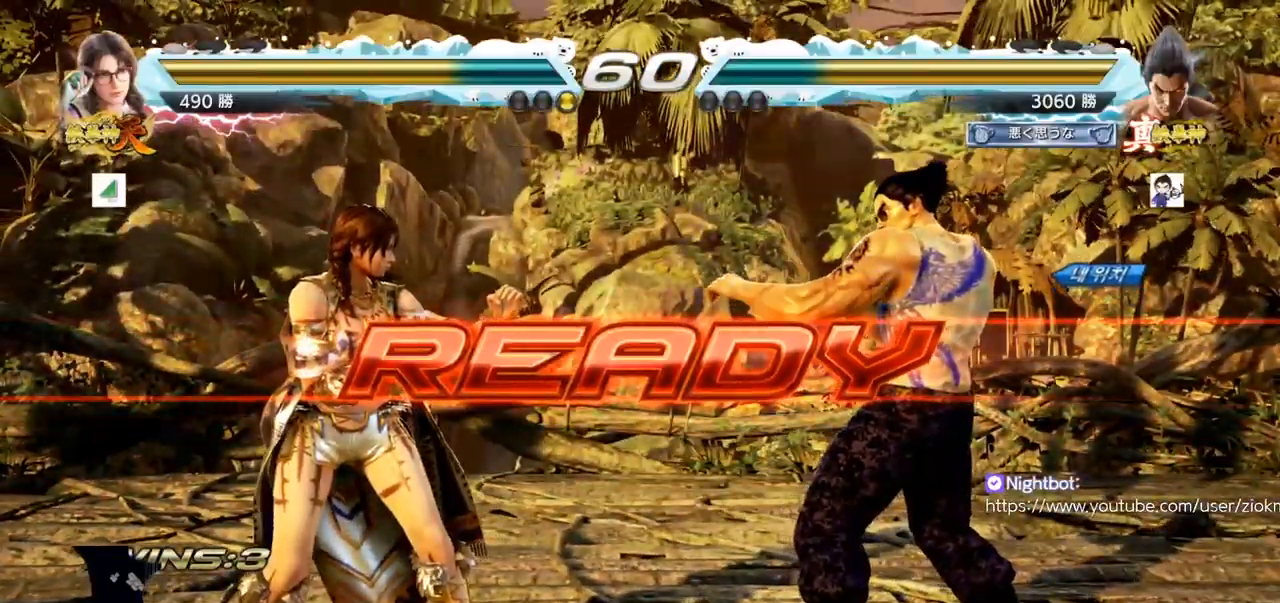
Gameplay with a controller (arcade stick); each line is a JSON object with the inputs held at the frame after it. "events" lists button and stick changes between this image and that frame as [ms after this image, input, new state], when the widget could be followed in between. Not read: L3 R3.
{"buttons": ["SQUARE", "TRIANGLE"], "left_stick": "down", "events": [[183, "SQUARE", "down"], [183, "TRIANGLE", "down"], [267, "SQUARE", "up"], [283, "TRIANGLE", "up"], [367, "SQUARE", "down"], [433, "TRIANGLE", "down"], [450, "TRIANGLE", "up"], [483, "TRIANGLE", "down"], [500, "left_stick", "down"]]}
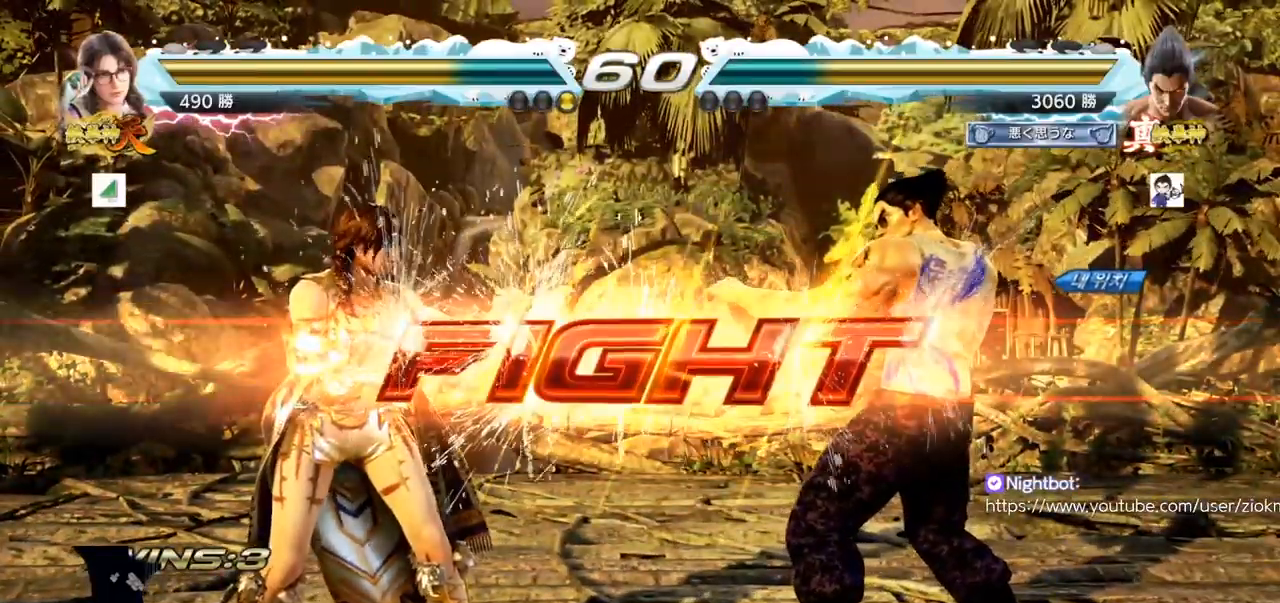
{"buttons": [], "left_stick": "center", "events": [[50, "SQUARE", "up"], [117, "left_stick", "center"], [150, "TRIANGLE", "up"], [284, "left_stick", "left"], [350, "SQUARE", "down"], [417, "SQUARE", "up"], [484, "left_stick", "center"]]}
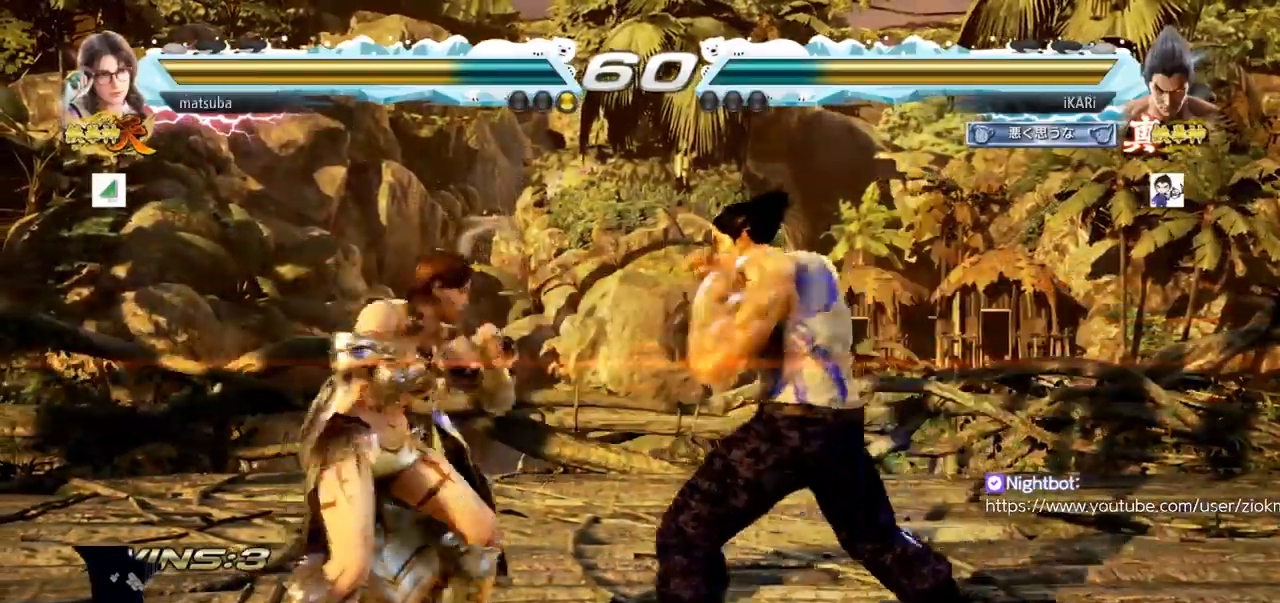
{"buttons": [], "left_stick": "center", "events": [[367, "TRIANGLE", "down"], [400, "TRIANGLE", "up"]]}
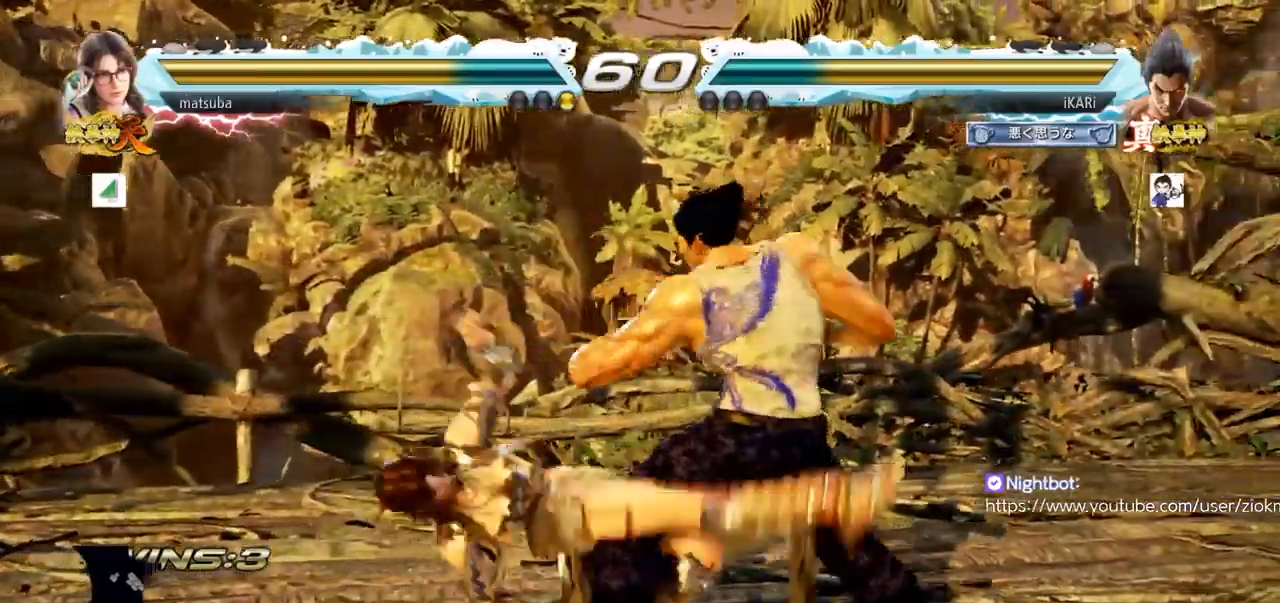
{"buttons": [], "left_stick": "center", "events": [[50, "left_stick", "right"], [467, "left_stick", "center"]]}
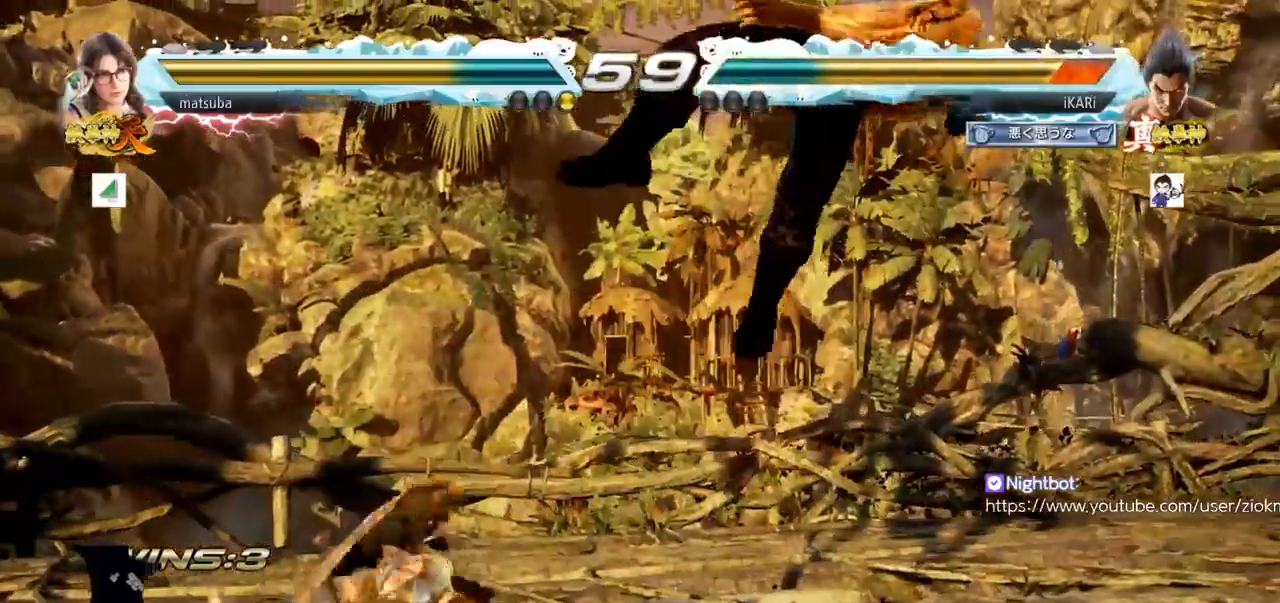
{"buttons": [], "left_stick": "center", "events": [[16, "TRIANGLE", "down"], [100, "TRIANGLE", "up"], [200, "TRIANGLE", "down"], [233, "SQUARE", "down"], [267, "TRIANGLE", "up"], [283, "SQUARE", "up"], [367, "SQUARE", "down"], [367, "TRIANGLE", "down"], [433, "TRIANGLE", "up"], [450, "SQUARE", "up"]]}
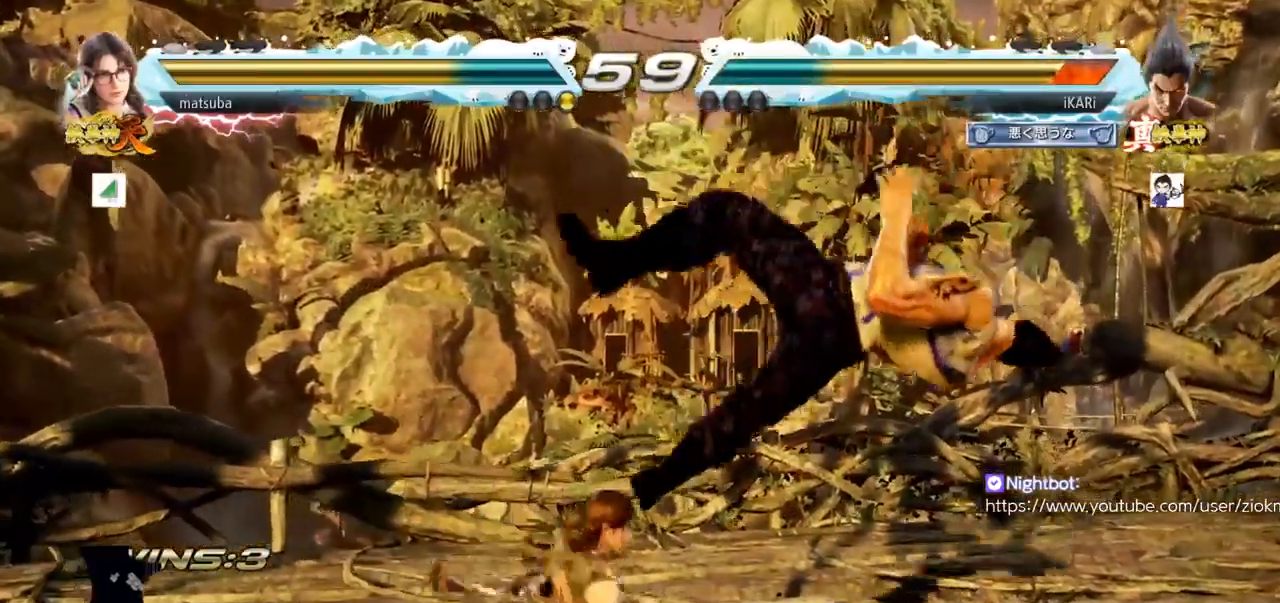
{"buttons": [], "left_stick": "center", "events": [[33, "TRIANGLE", "down"], [50, "SQUARE", "down"], [100, "SQUARE", "up"], [100, "TRIANGLE", "up"], [200, "SQUARE", "down"], [217, "TRIANGLE", "down"], [250, "TRIANGLE", "up"], [284, "SQUARE", "up"], [367, "TRIANGLE", "down"], [384, "SQUARE", "down"], [451, "SQUARE", "up"], [451, "TRIANGLE", "up"]]}
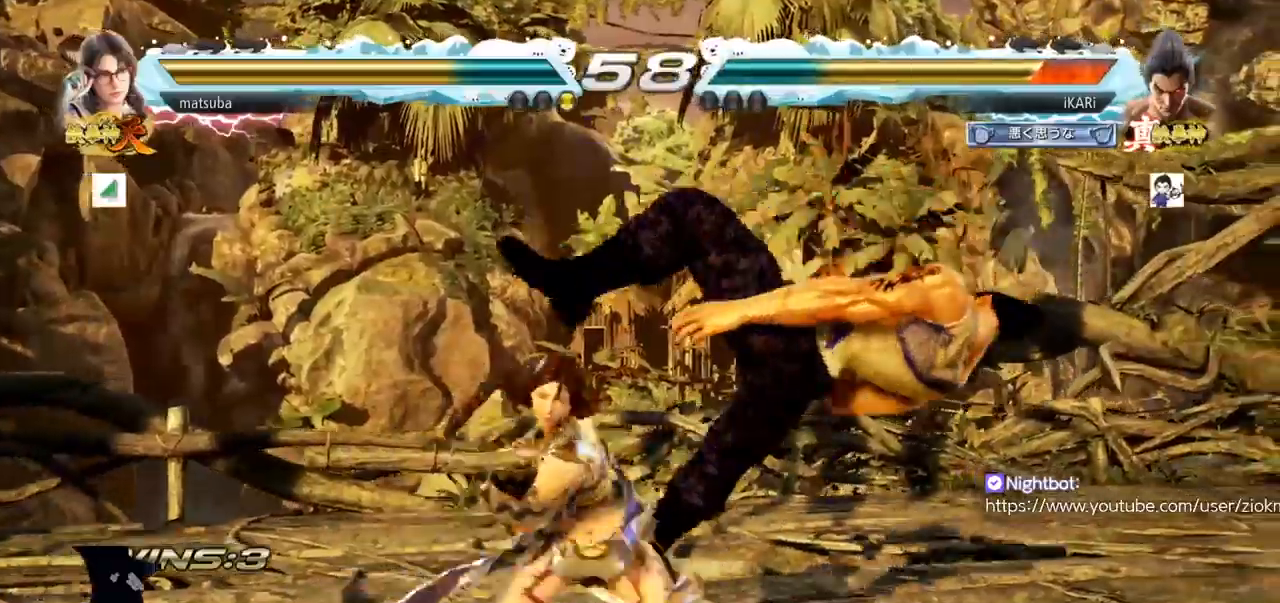
{"buttons": ["SQUARE", "TRIANGLE"], "left_stick": "center", "events": [[33, "SQUARE", "down"], [33, "TRIANGLE", "down"], [83, "TRIANGLE", "up"], [133, "SQUARE", "up"], [233, "SQUARE", "down"], [233, "TRIANGLE", "down"], [283, "TRIANGLE", "up"], [300, "SQUARE", "up"], [383, "SQUARE", "down"], [417, "TRIANGLE", "down"], [450, "SQUARE", "up"], [500, "SQUARE", "down"]]}
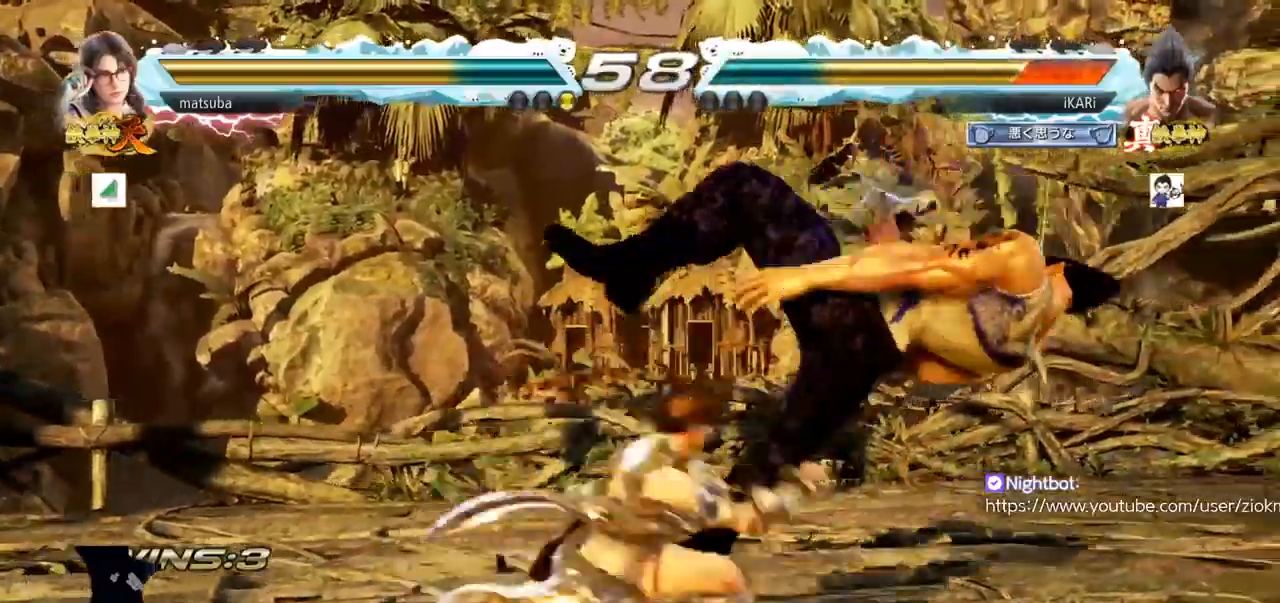
{"buttons": ["SQUARE", "TRIANGLE"], "left_stick": "center", "events": [[17, "TRIANGLE", "up"], [50, "SQUARE", "up"], [67, "TRIANGLE", "down"], [100, "SQUARE", "down"], [184, "SQUARE", "up"], [234, "SQUARE", "down"], [267, "SQUARE", "up"], [350, "SQUARE", "down"], [384, "TRIANGLE", "up"], [417, "SQUARE", "up"], [434, "TRIANGLE", "down"], [484, "SQUARE", "down"]]}
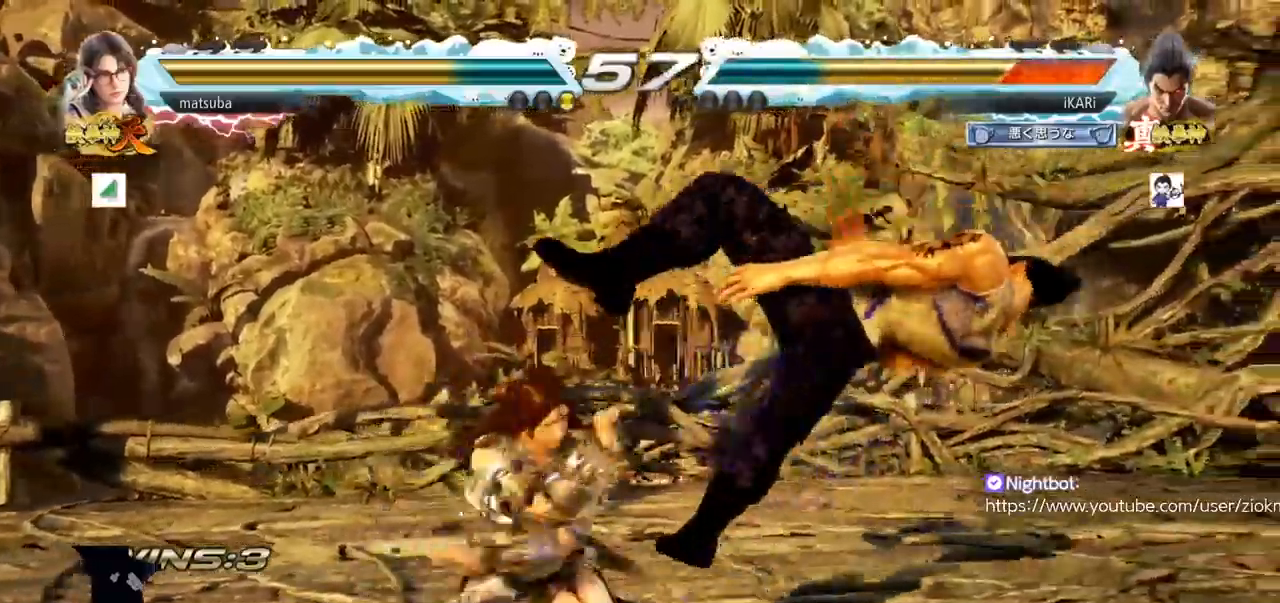
{"buttons": ["TRIANGLE"], "left_stick": "center", "events": [[33, "SQUARE", "up"], [33, "TRIANGLE", "up"], [50, "TRIANGLE", "down"], [100, "SQUARE", "down"], [166, "SQUARE", "up"], [283, "TRIANGLE", "up"], [350, "SQUARE", "down"], [350, "TRIANGLE", "down"], [433, "TRIANGLE", "up"], [467, "SQUARE", "up"], [500, "TRIANGLE", "down"]]}
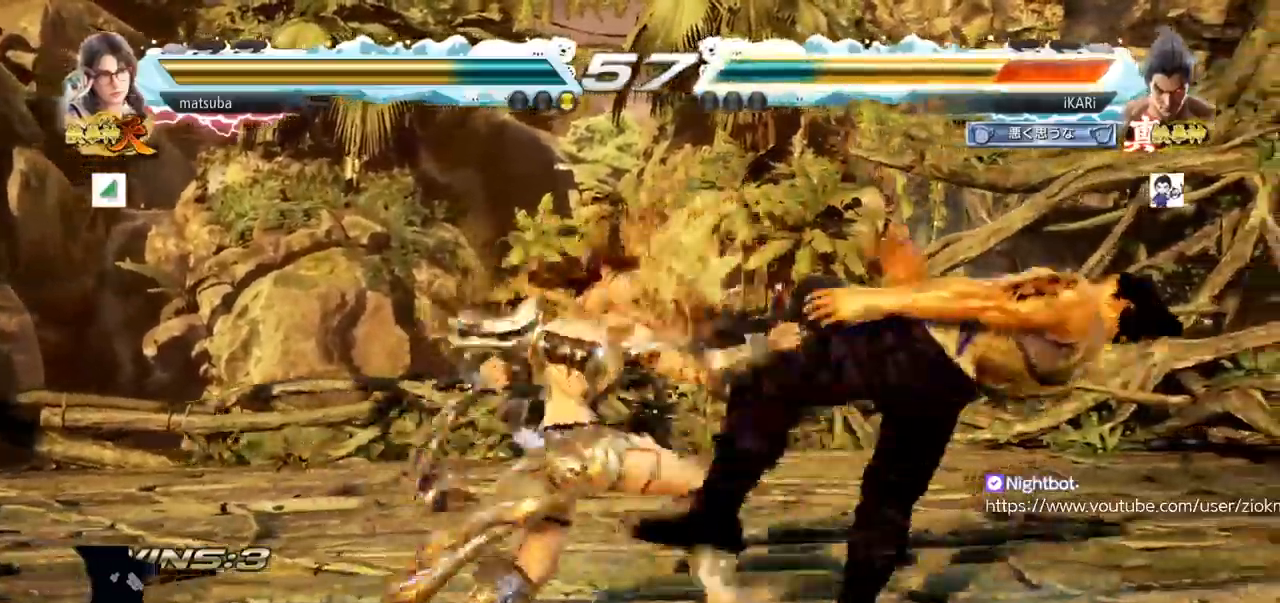
{"buttons": ["SQUARE"], "left_stick": "center", "events": [[33, "SQUARE", "down"], [117, "TRIANGLE", "up"], [134, "SQUARE", "up"], [200, "SQUARE", "down"], [334, "SQUARE", "up"], [434, "SQUARE", "down"]]}
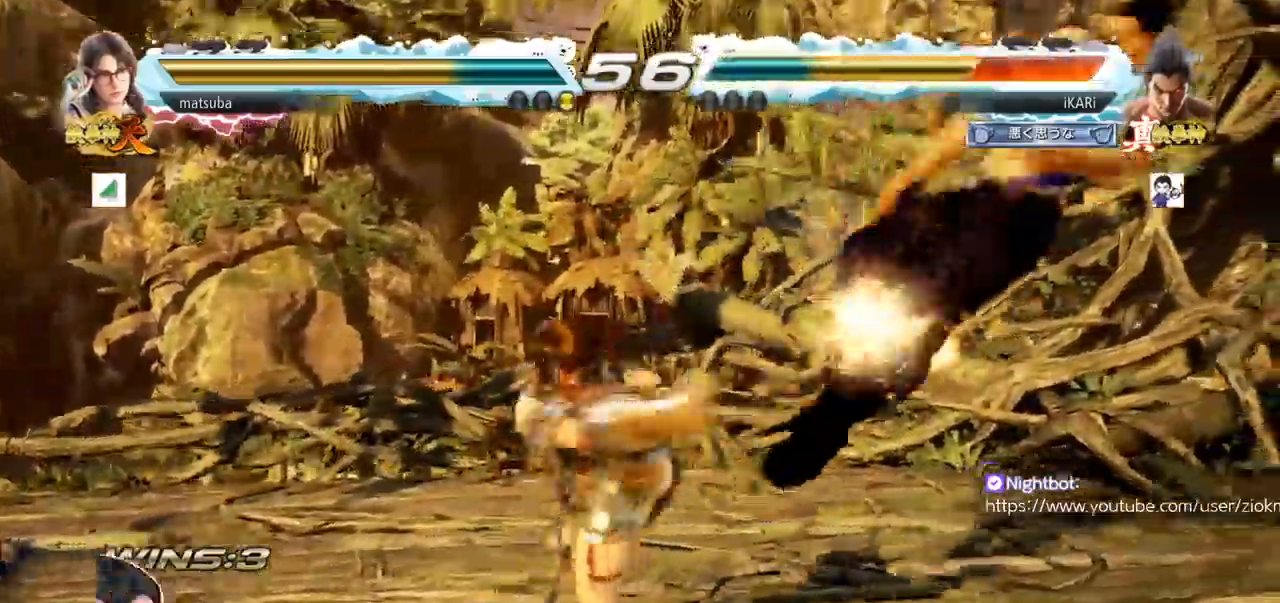
{"buttons": [], "left_stick": "center", "events": [[50, "SQUARE", "up"]]}
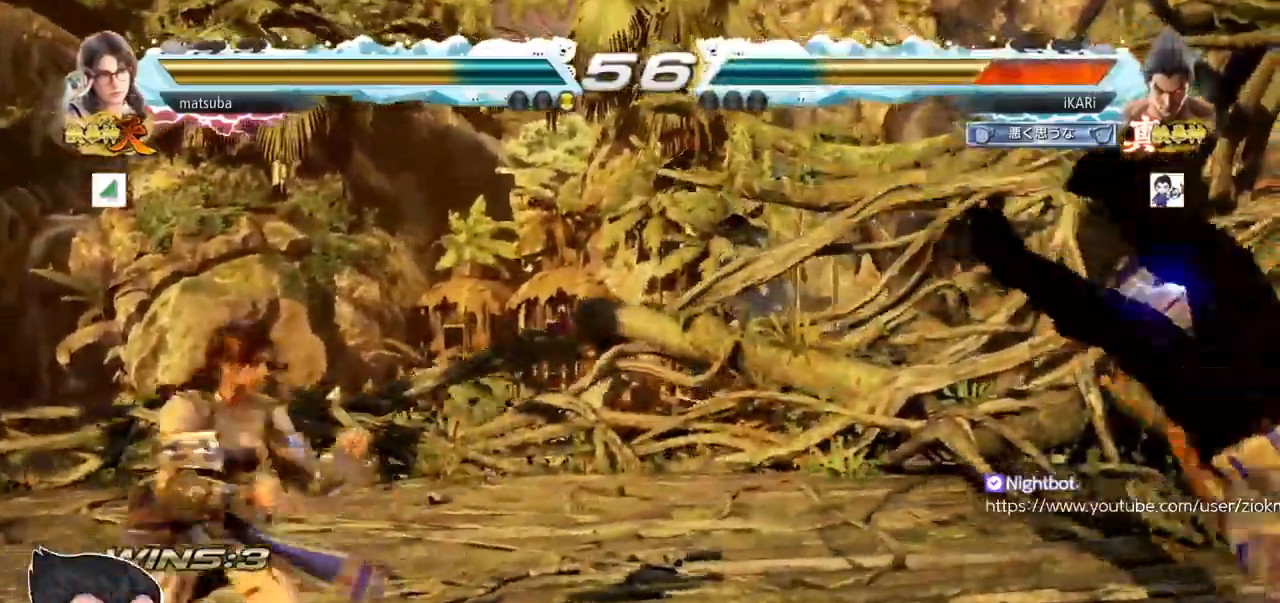
{"buttons": ["SQUARE", "TRIANGLE"], "left_stick": "center", "events": [[67, "TRIANGLE", "down"], [100, "SQUARE", "down"], [134, "SQUARE", "up"], [134, "TRIANGLE", "up"], [234, "TRIANGLE", "down"], [250, "SQUARE", "down"], [300, "TRIANGLE", "up"], [334, "SQUARE", "up"], [367, "TRIANGLE", "down"], [401, "SQUARE", "down"], [451, "TRIANGLE", "up"], [501, "TRIANGLE", "down"]]}
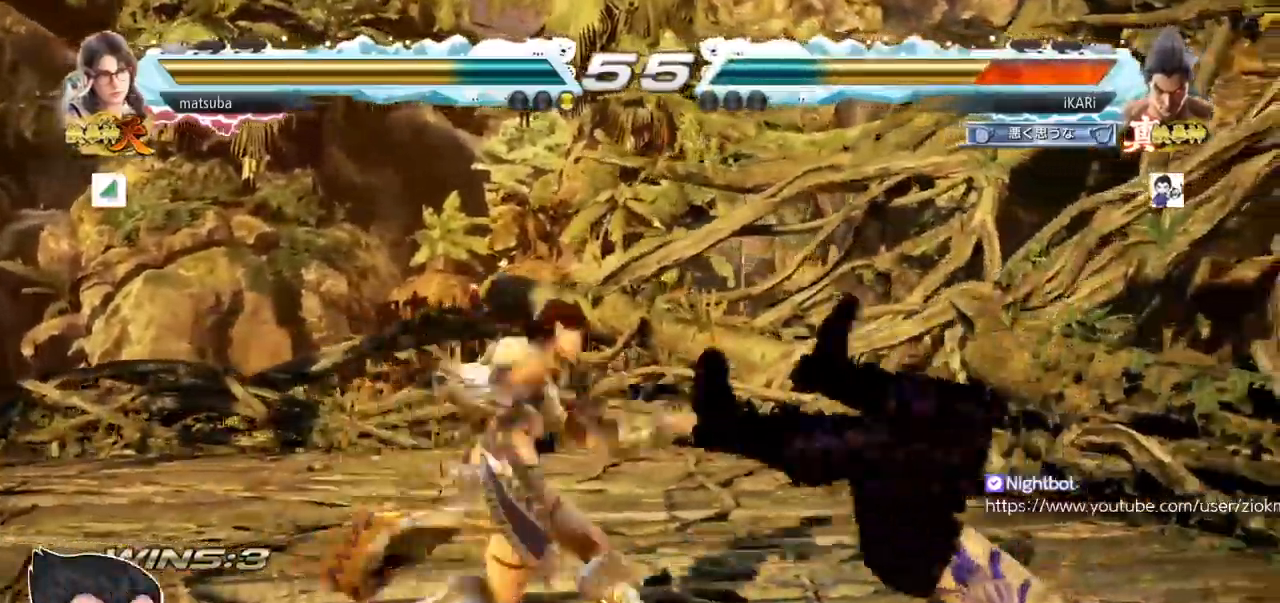
{"buttons": [], "left_stick": "center", "events": [[33, "SQUARE", "up"], [100, "SQUARE", "down"], [100, "TRIANGLE", "up"], [150, "SQUARE", "up"]]}
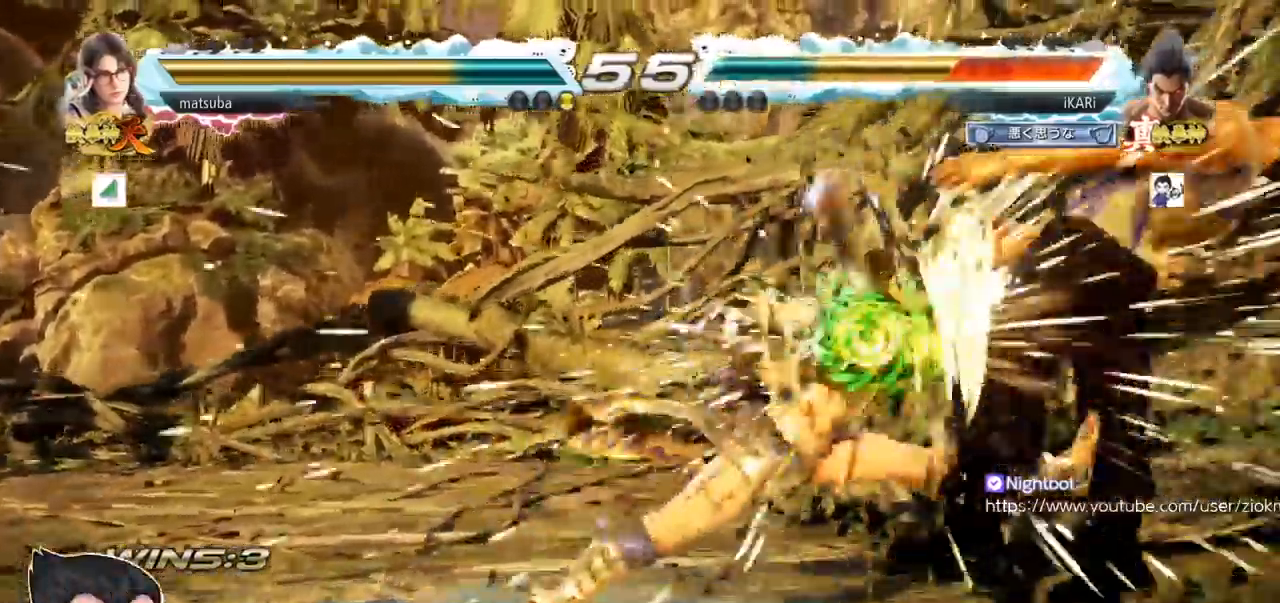
{"buttons": [], "left_stick": "center", "events": []}
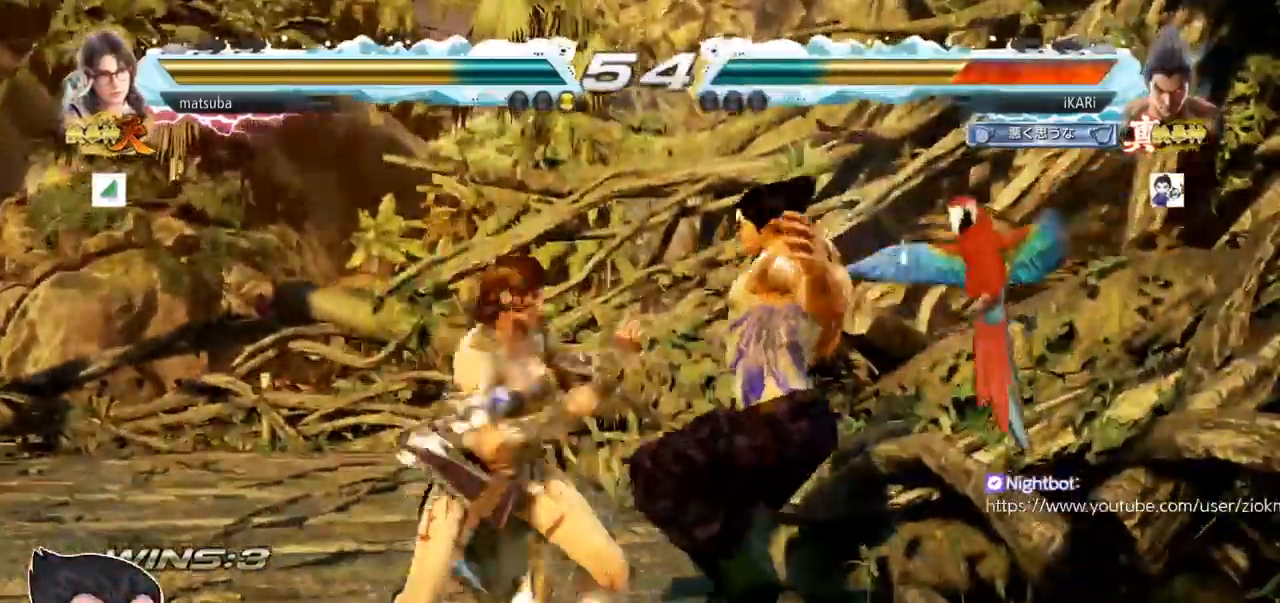
{"buttons": ["TRIANGLE"], "left_stick": "center", "events": [[133, "TRIANGLE", "down"], [183, "SQUARE", "down"], [183, "TRIANGLE", "up"], [200, "SQUARE", "up"], [250, "TRIANGLE", "down"], [300, "SQUARE", "down"], [350, "SQUARE", "up"], [350, "TRIANGLE", "up"], [417, "SQUARE", "down"], [450, "TRIANGLE", "down"], [467, "SQUARE", "up"]]}
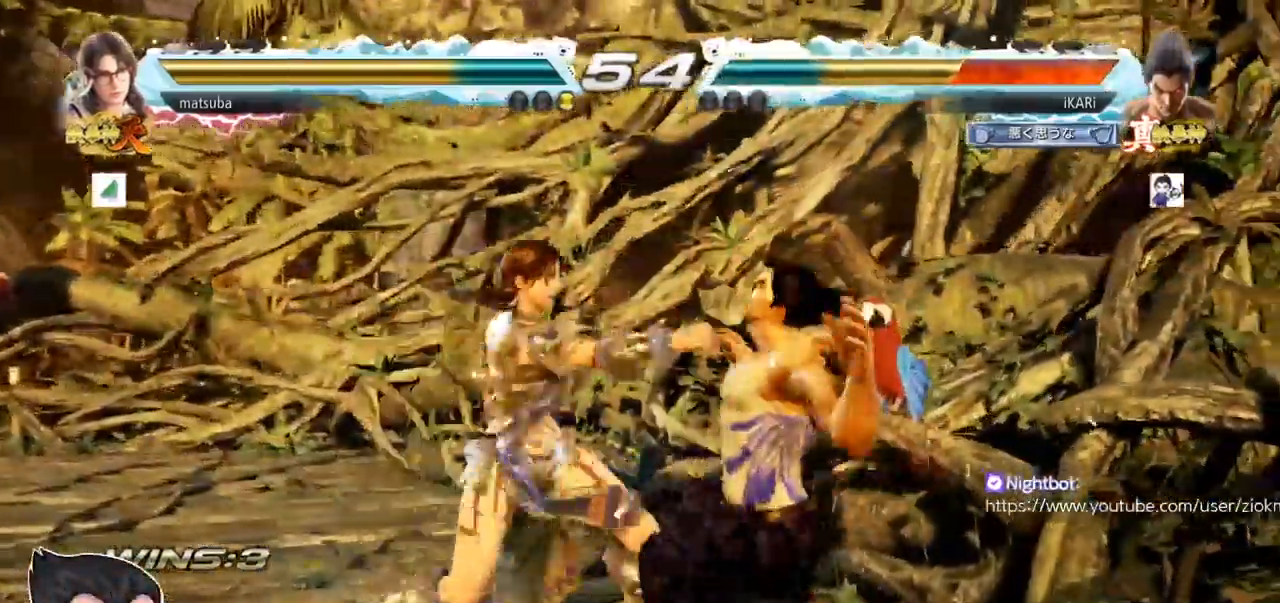
{"buttons": ["TRIANGLE"], "left_stick": "center", "events": [[34, "SQUARE", "down"], [50, "TRIANGLE", "up"], [117, "SQUARE", "up"], [117, "TRIANGLE", "down"], [184, "SQUARE", "down"], [201, "TRIANGLE", "up"], [251, "SQUARE", "up"], [267, "SQUARE", "down"], [317, "TRIANGLE", "down"], [334, "SQUARE", "up"], [418, "SQUARE", "down"], [434, "TRIANGLE", "up"], [484, "SQUARE", "up"], [501, "TRIANGLE", "down"]]}
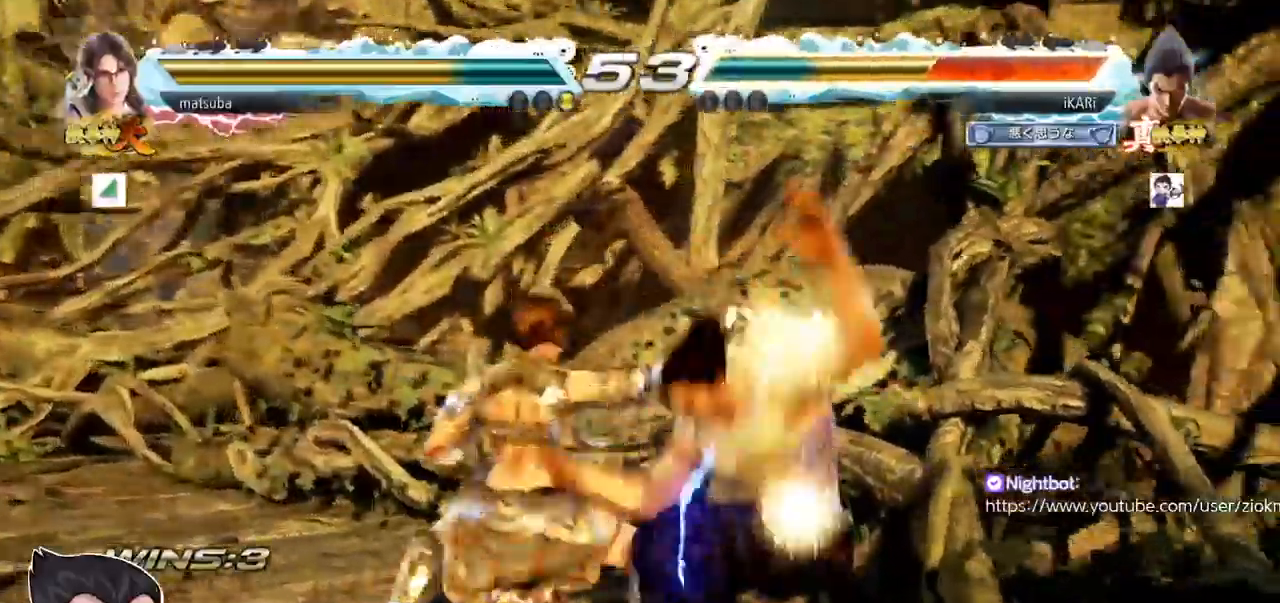
{"buttons": [], "left_stick": "center", "events": [[33, "SQUARE", "down"], [83, "TRIANGLE", "up"], [100, "SQUARE", "up"], [183, "TRIANGLE", "down"], [267, "SQUARE", "down"], [300, "TRIANGLE", "up"], [350, "SQUARE", "up"]]}
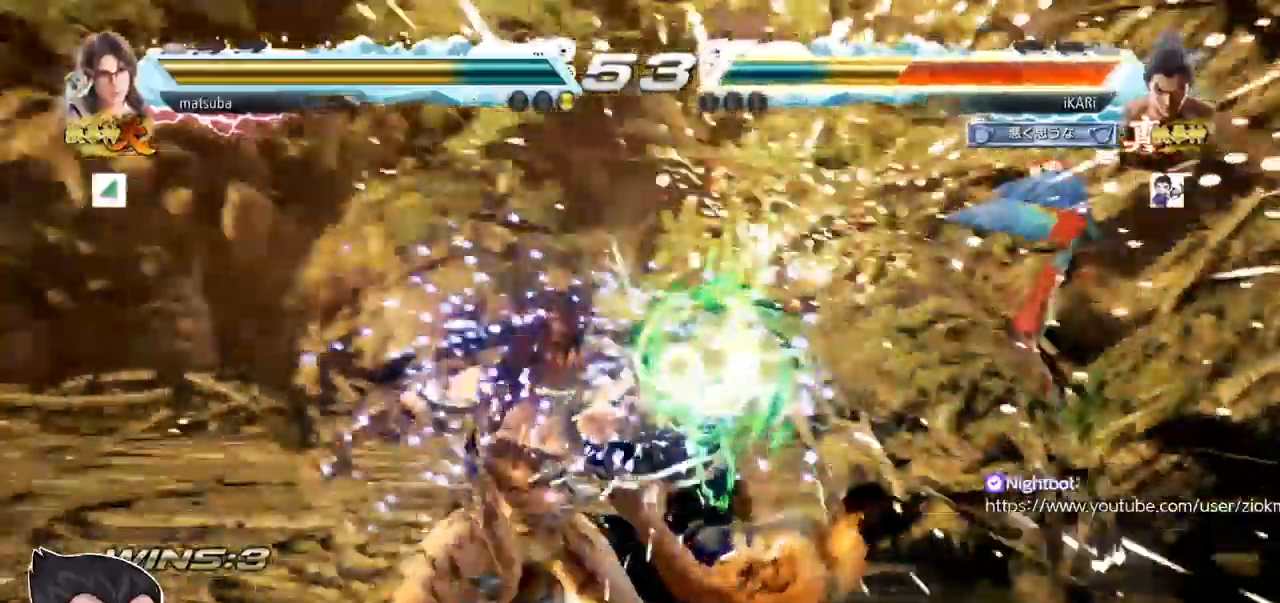
{"buttons": [], "left_stick": "center", "events": [[284, "SQUARE", "down"], [301, "SQUARE", "up"], [434, "CROSS", "down"], [484, "CROSS", "up"]]}
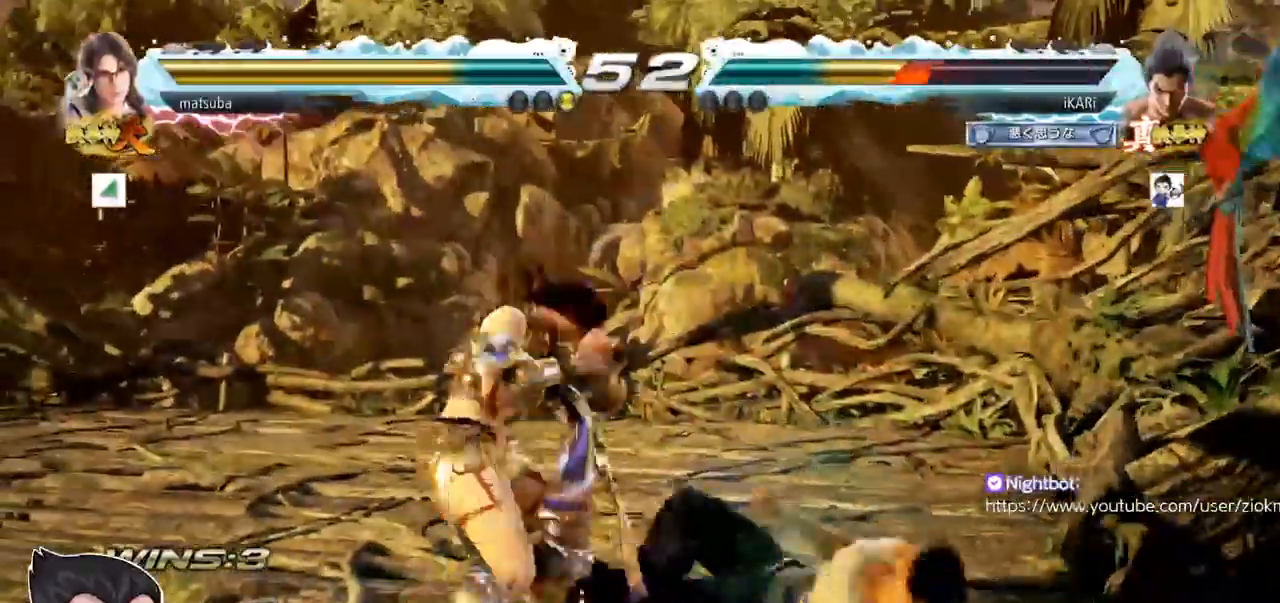
{"buttons": [], "left_stick": "center", "events": [[384, "TRIANGLE", "down"], [434, "TRIANGLE", "up"]]}
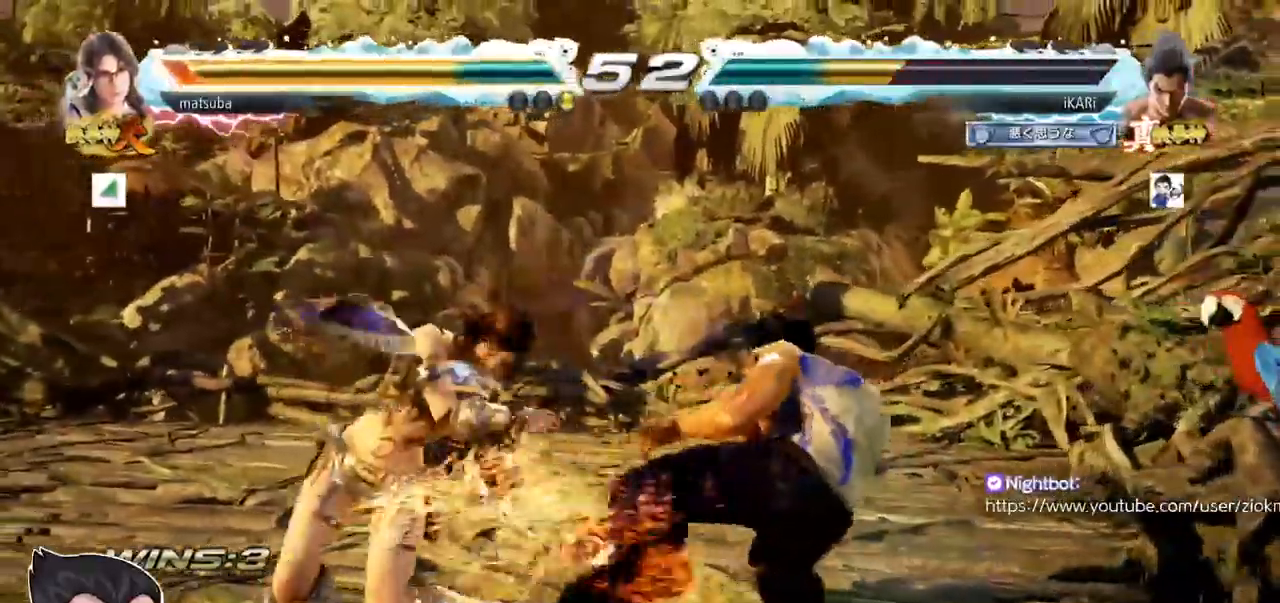
{"buttons": [], "left_stick": "center", "events": [[251, "CIRCLE", "down"], [317, "CIRCLE", "up"]]}